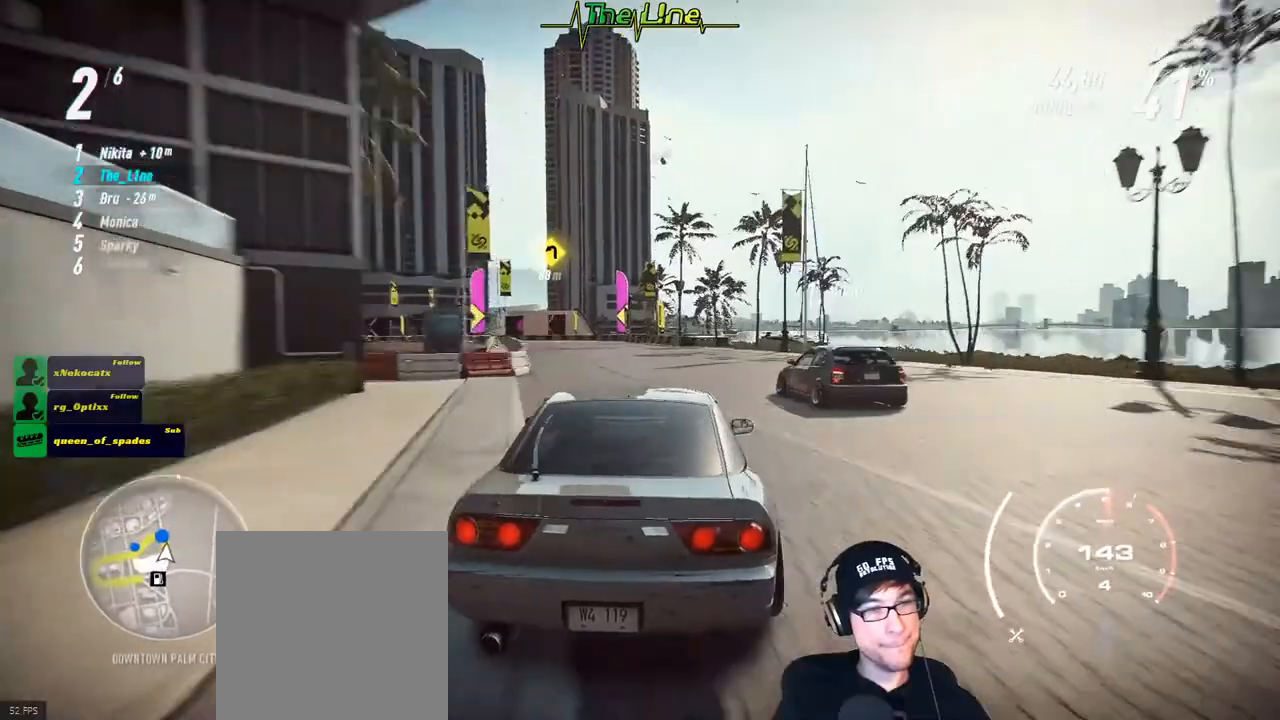
Gameplay with a controller (Xbox layout); each line is a JSON object with the inputs held at the frame after it. "events" lists button and stick changes between this image and that frame as [ms after this image, input, new state], when the widget could be followed in between.
{"buttons": ["R2"], "left_stick": "center", "right_stick": "center", "events": [[117, "left_stick", "left"], [351, "left_stick", "center"]]}
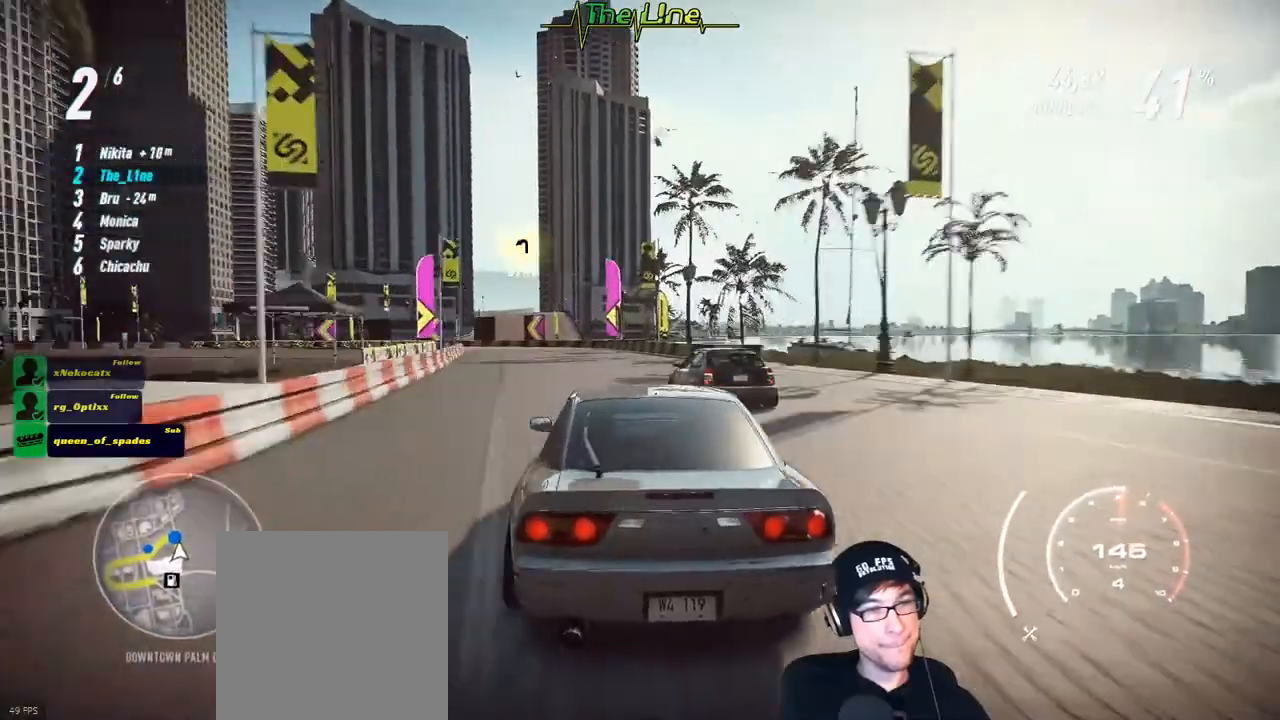
{"buttons": ["R2"], "left_stick": "left", "right_stick": "center", "events": [[433, "left_stick", "left"]]}
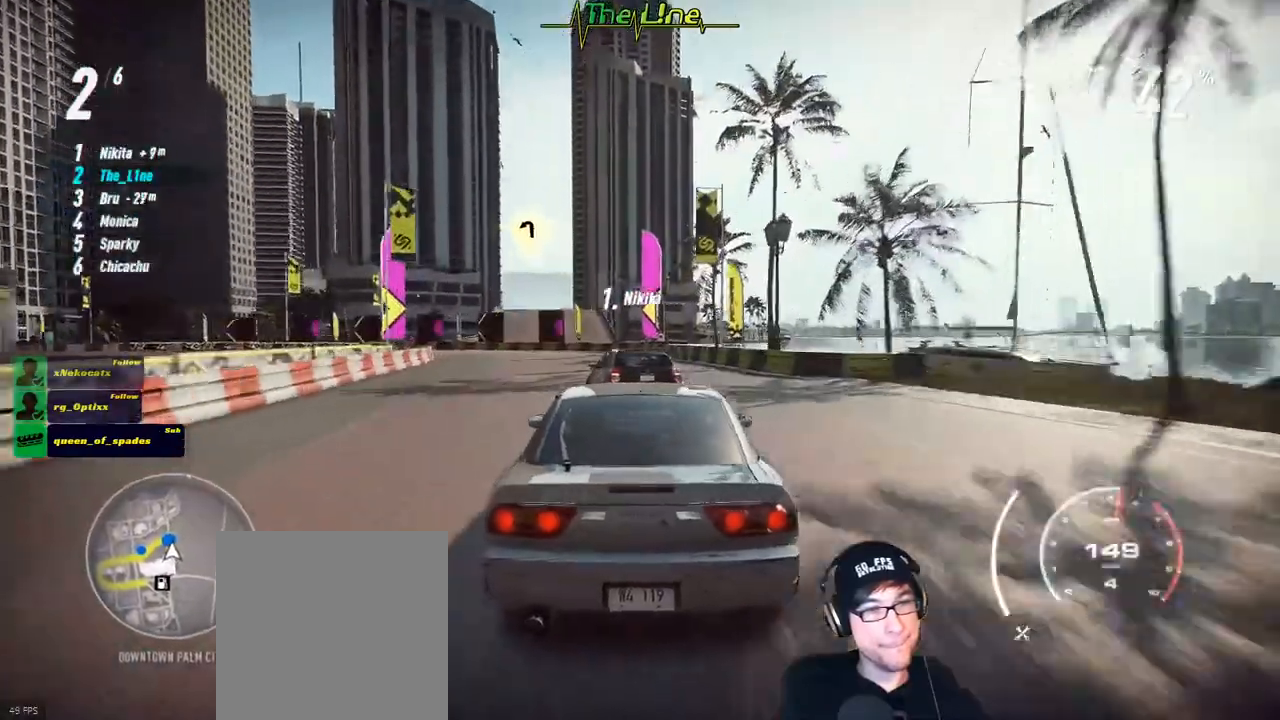
{"buttons": ["R2"], "left_stick": "left", "right_stick": "center", "events": []}
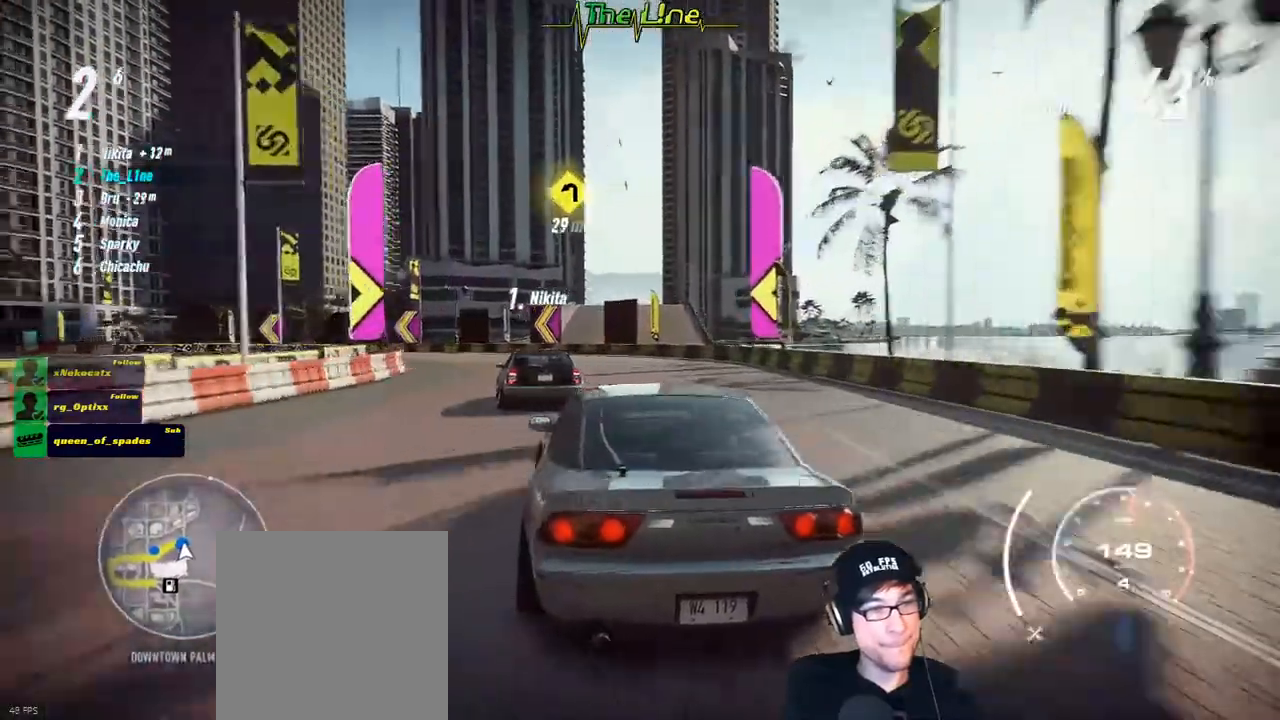
{"buttons": ["R2"], "left_stick": "left", "right_stick": "center", "events": []}
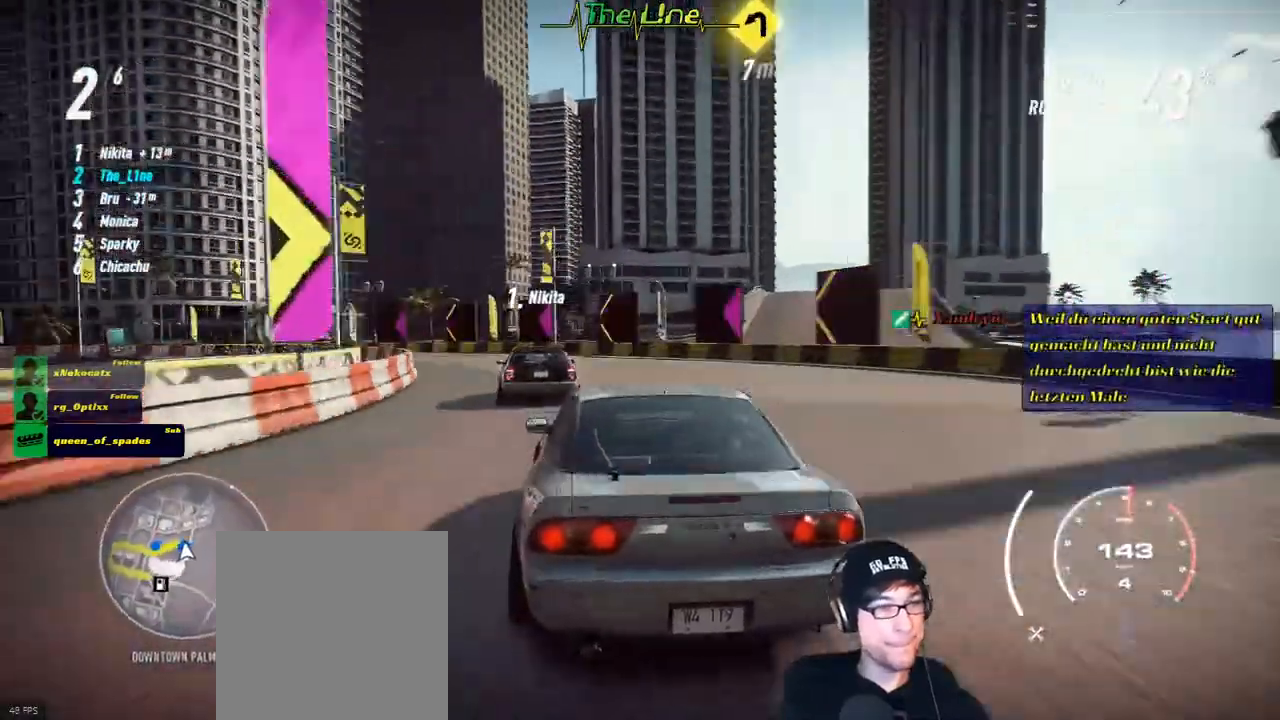
{"buttons": ["L2"], "left_stick": "left", "right_stick": "center", "events": [[267, "L2", "down"], [284, "R2", "up"]]}
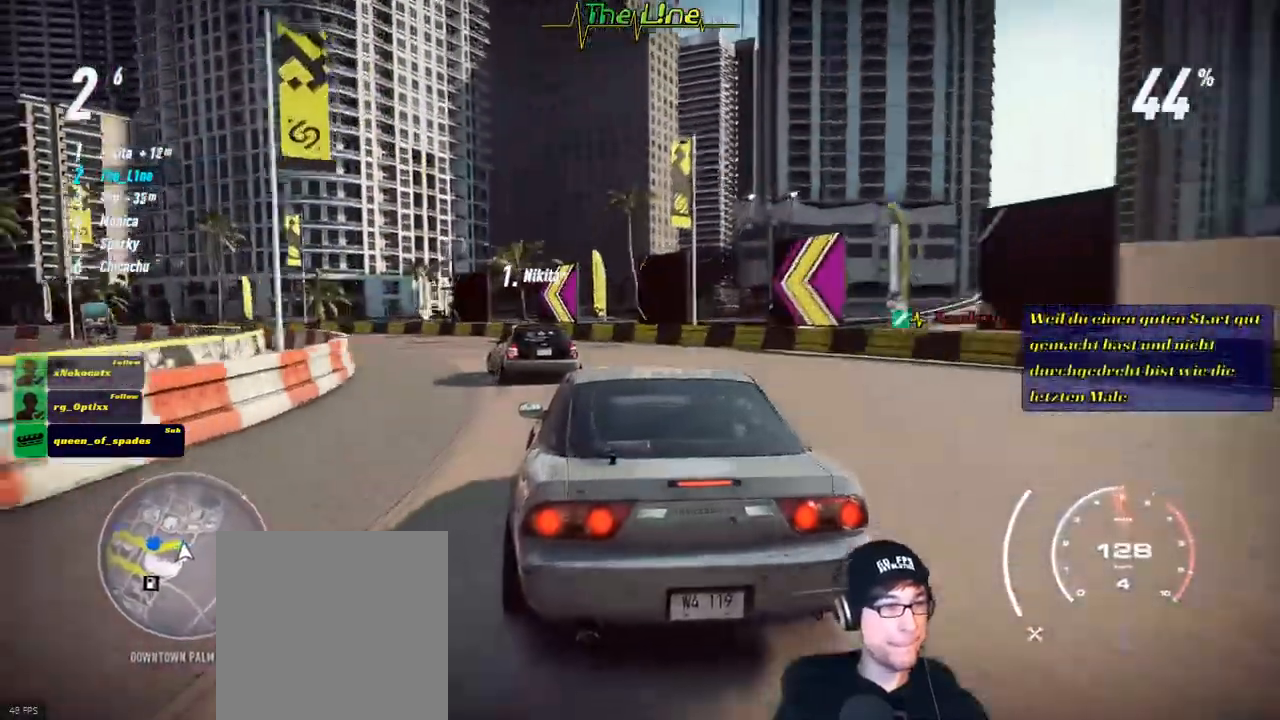
{"buttons": [], "left_stick": "left", "right_stick": "center", "events": [[133, "L2", "up"]]}
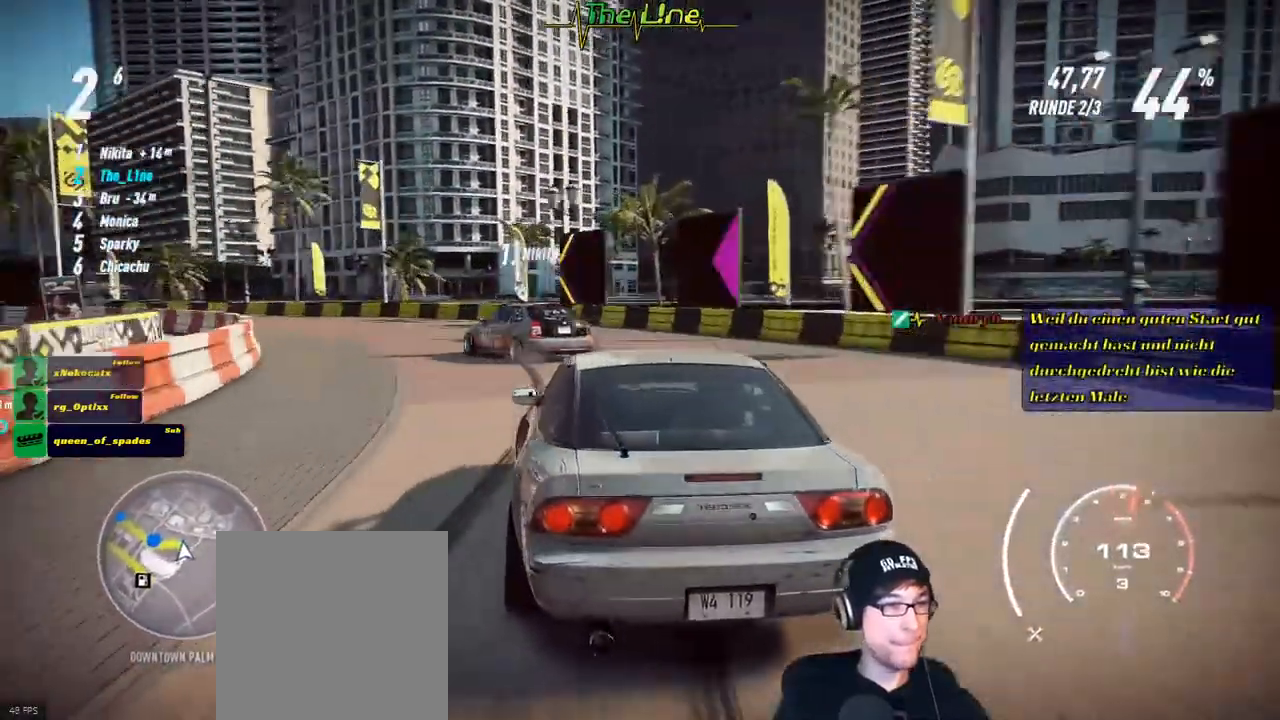
{"buttons": ["R2"], "left_stick": "left", "right_stick": "center", "events": [[184, "R2", "down"]]}
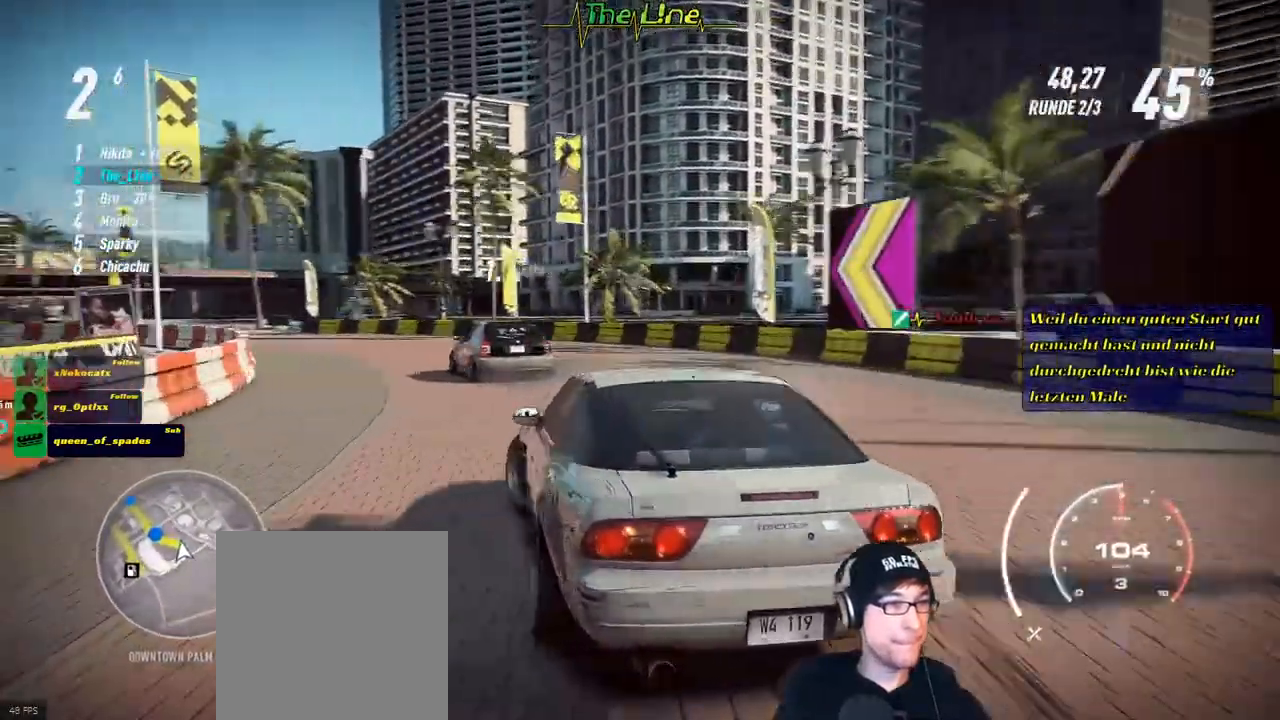
{"buttons": ["R2"], "left_stick": "right", "right_stick": "center", "events": [[383, "left_stick", "center"], [433, "left_stick", "right"]]}
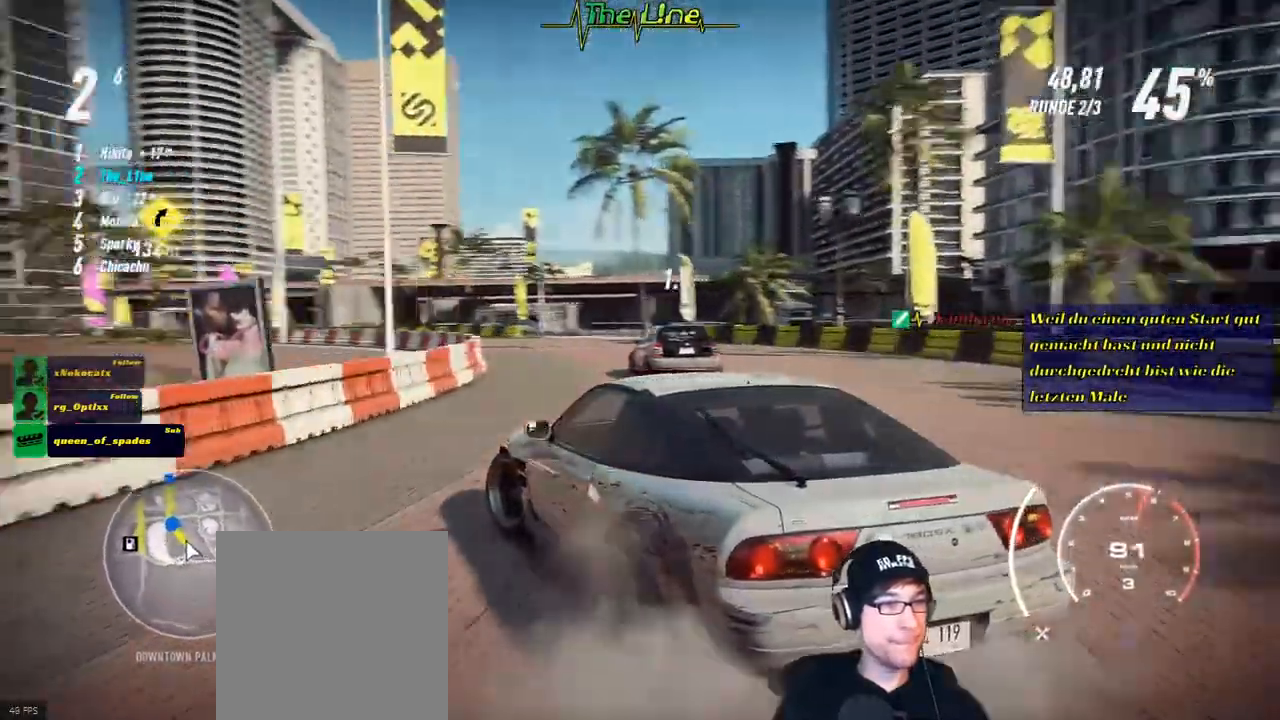
{"buttons": ["R2"], "left_stick": "right", "right_stick": "center", "events": []}
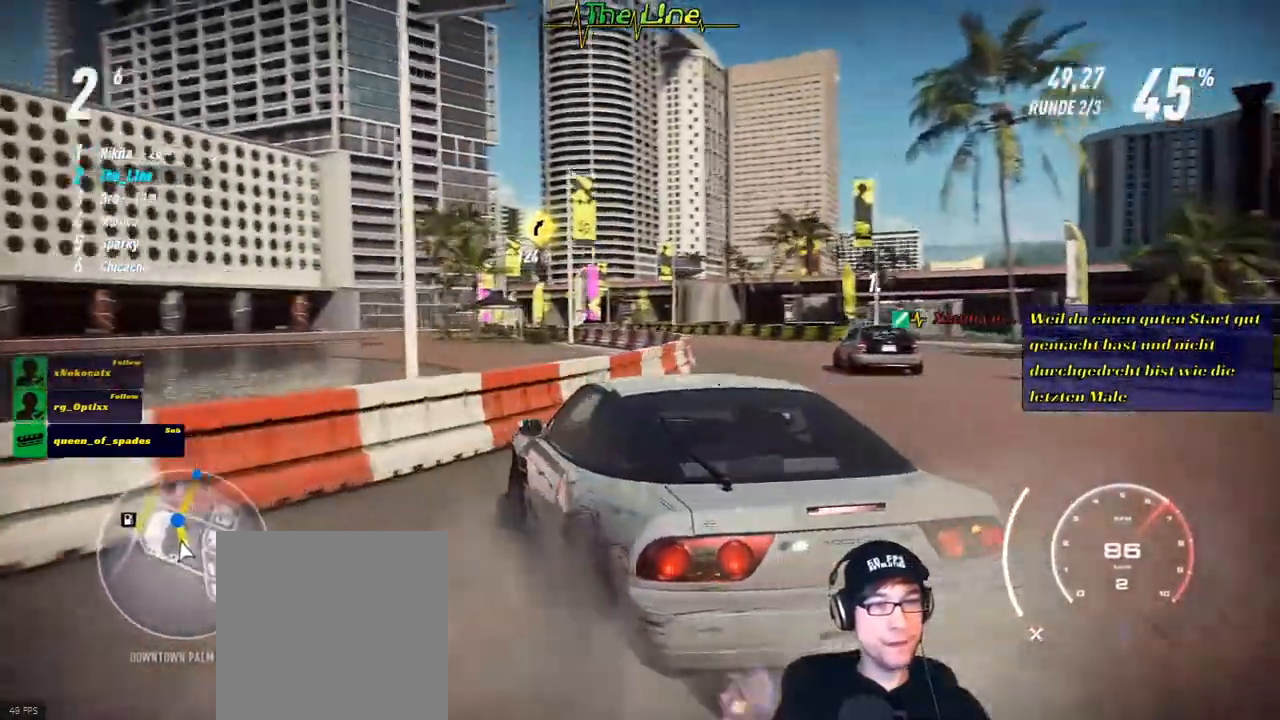
{"buttons": ["R2"], "left_stick": "center", "right_stick": "center", "events": [[500, "left_stick", "center"]]}
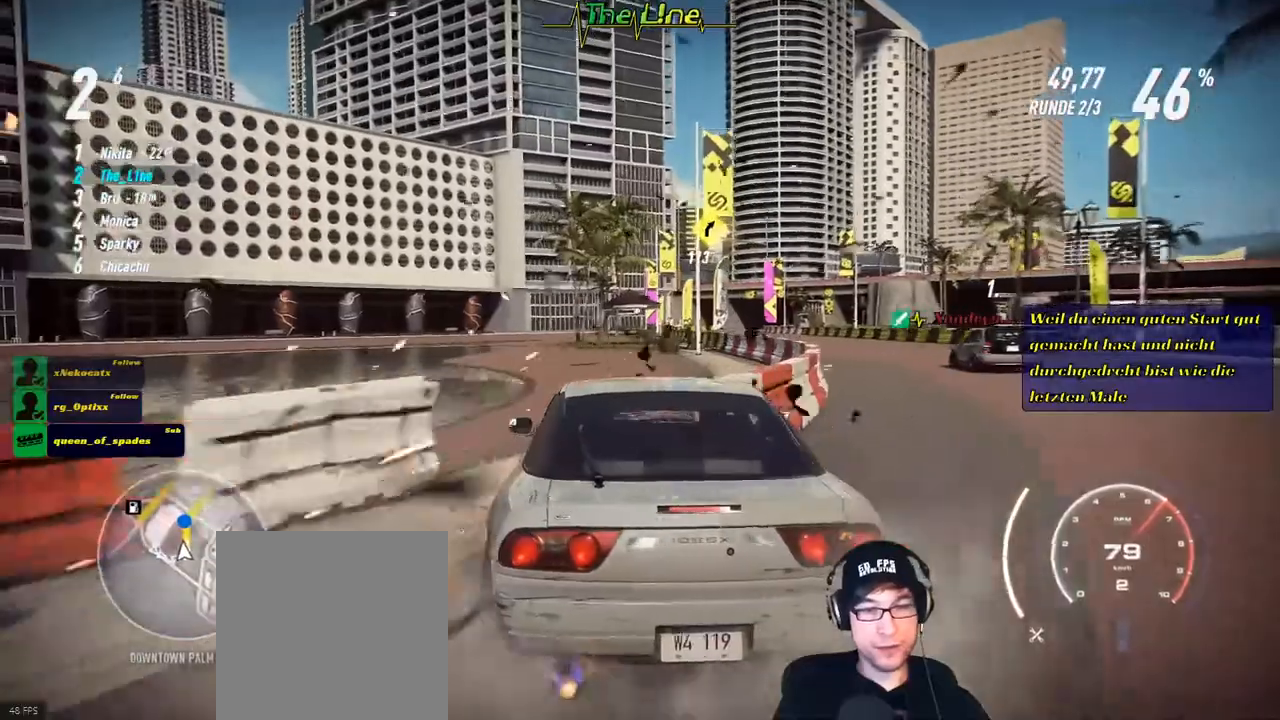
{"buttons": ["R2"], "left_stick": "right", "right_stick": "center", "events": [[367, "left_stick", "right"]]}
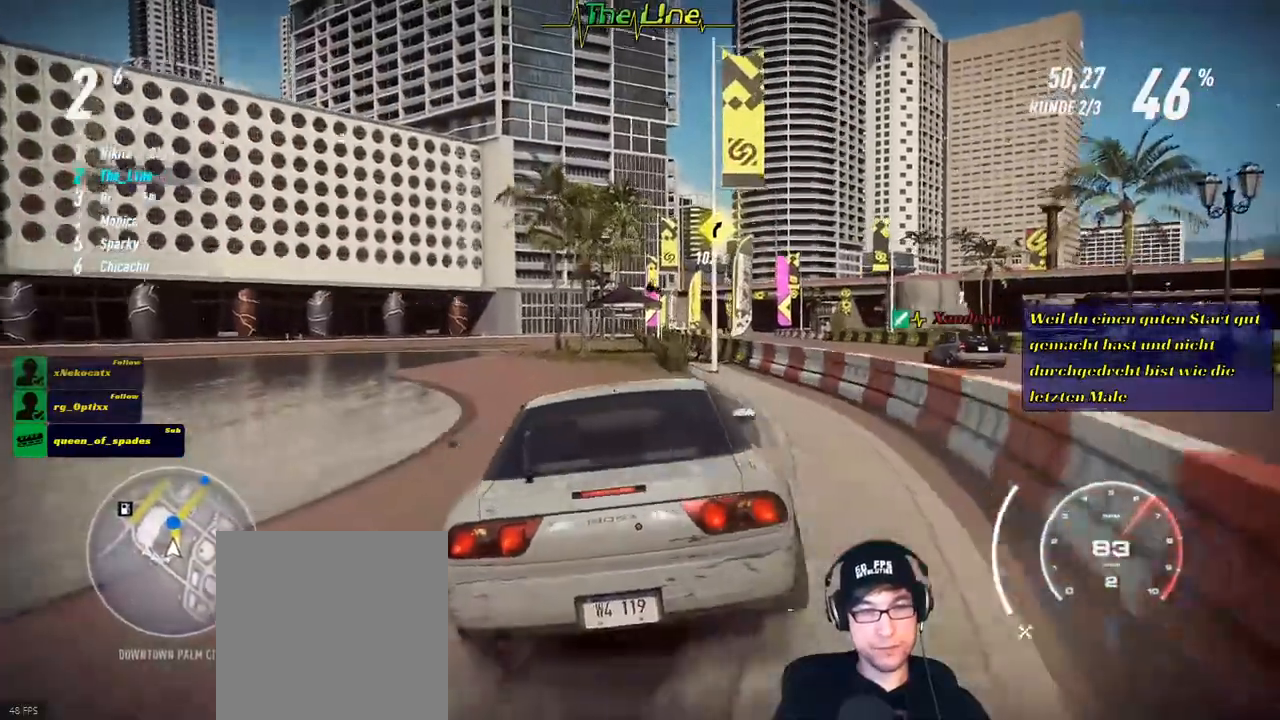
{"buttons": ["R2"], "left_stick": "center", "right_stick": "center", "events": [[150, "left_stick", "center"]]}
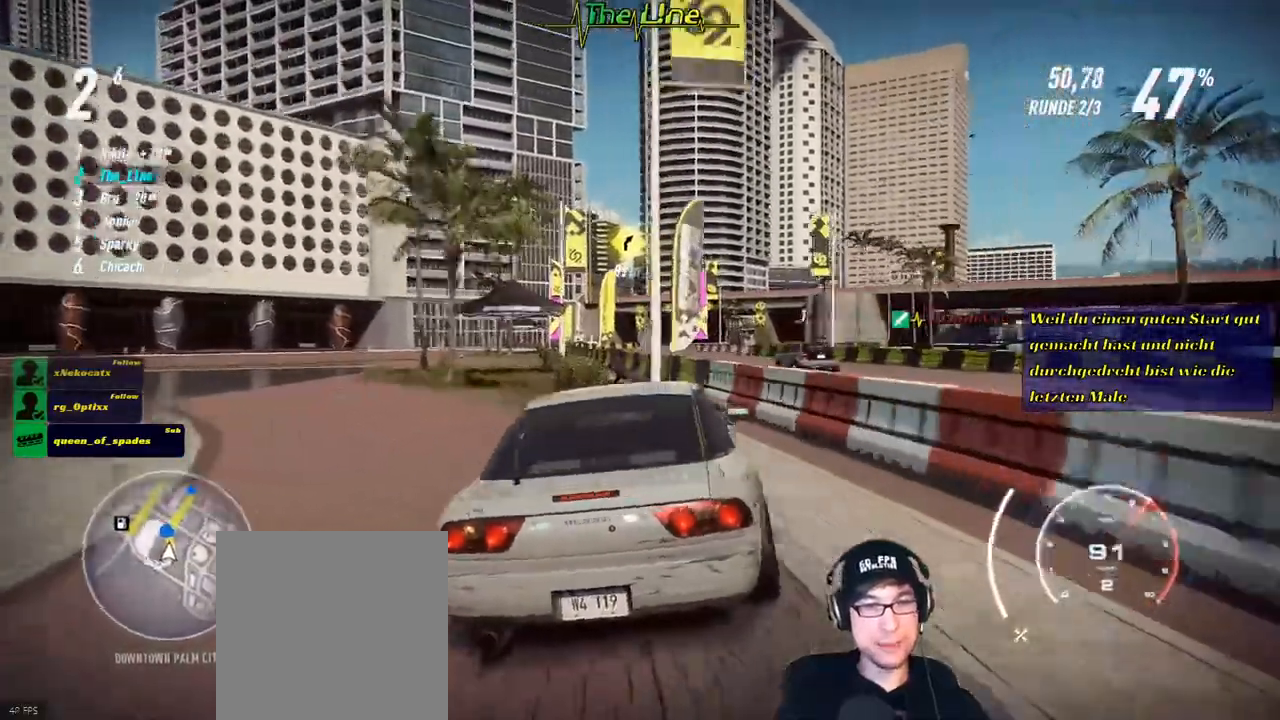
{"buttons": ["R2"], "left_stick": "center", "right_stick": "center", "events": []}
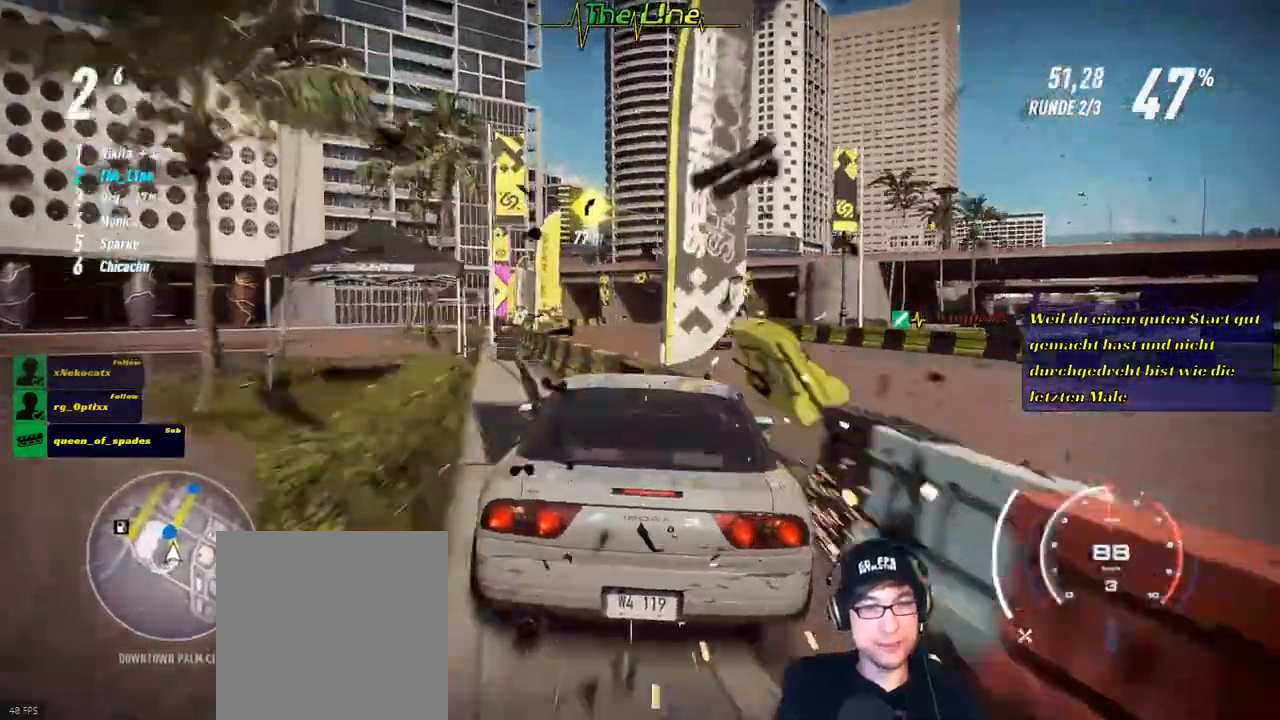
{"buttons": ["R2"], "left_stick": "center", "right_stick": "center", "events": []}
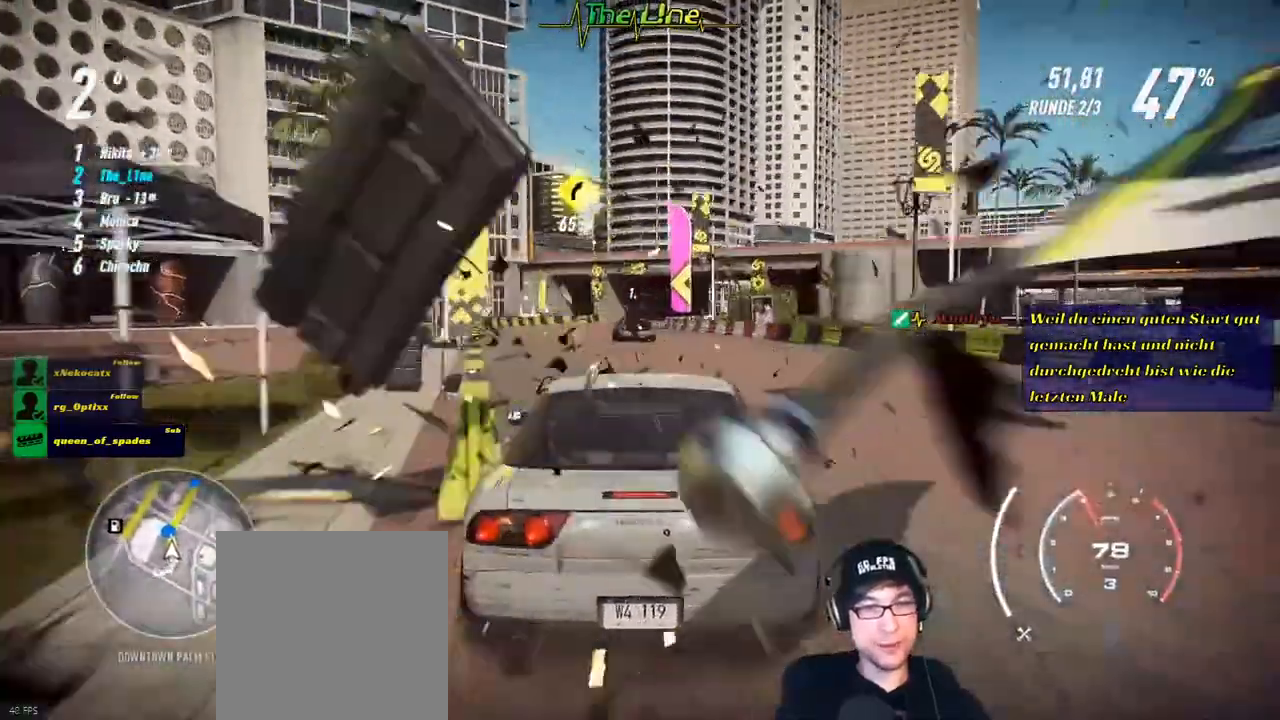
{"buttons": ["R2"], "left_stick": "center", "right_stick": "center", "events": [[284, "left_stick", "left"], [451, "left_stick", "center"]]}
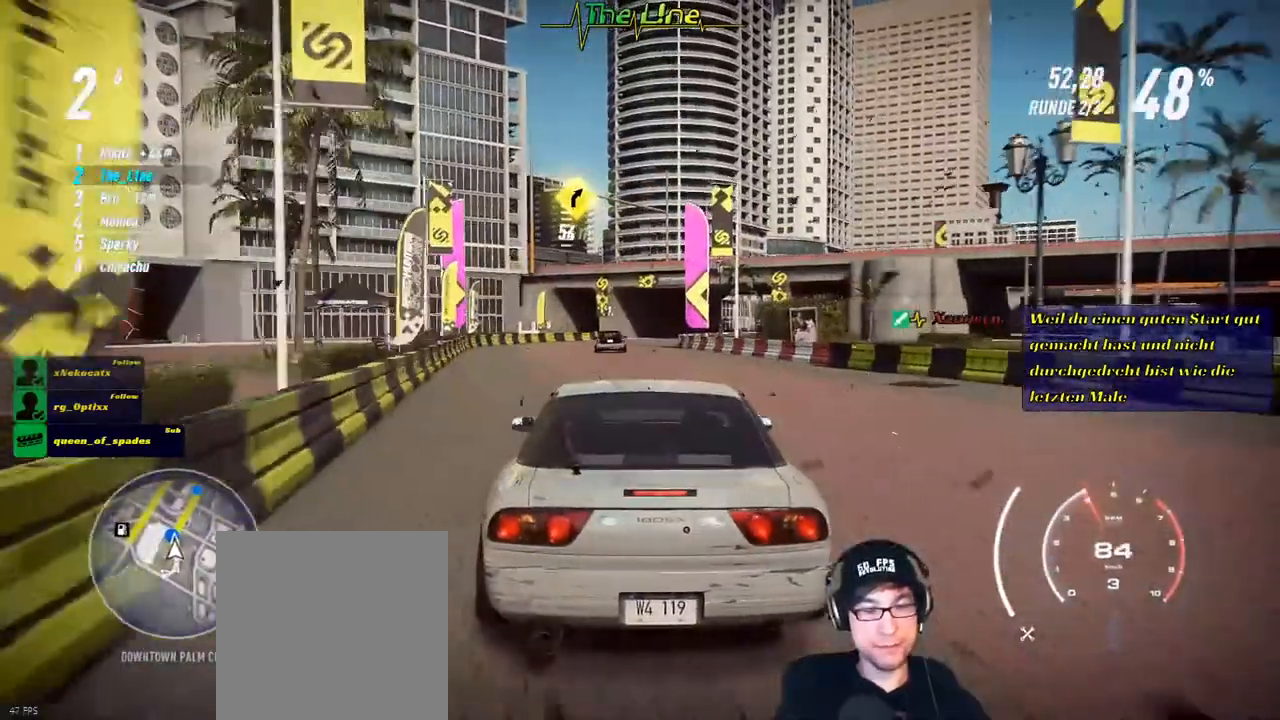
{"buttons": ["R2"], "left_stick": "center", "right_stick": "center", "events": []}
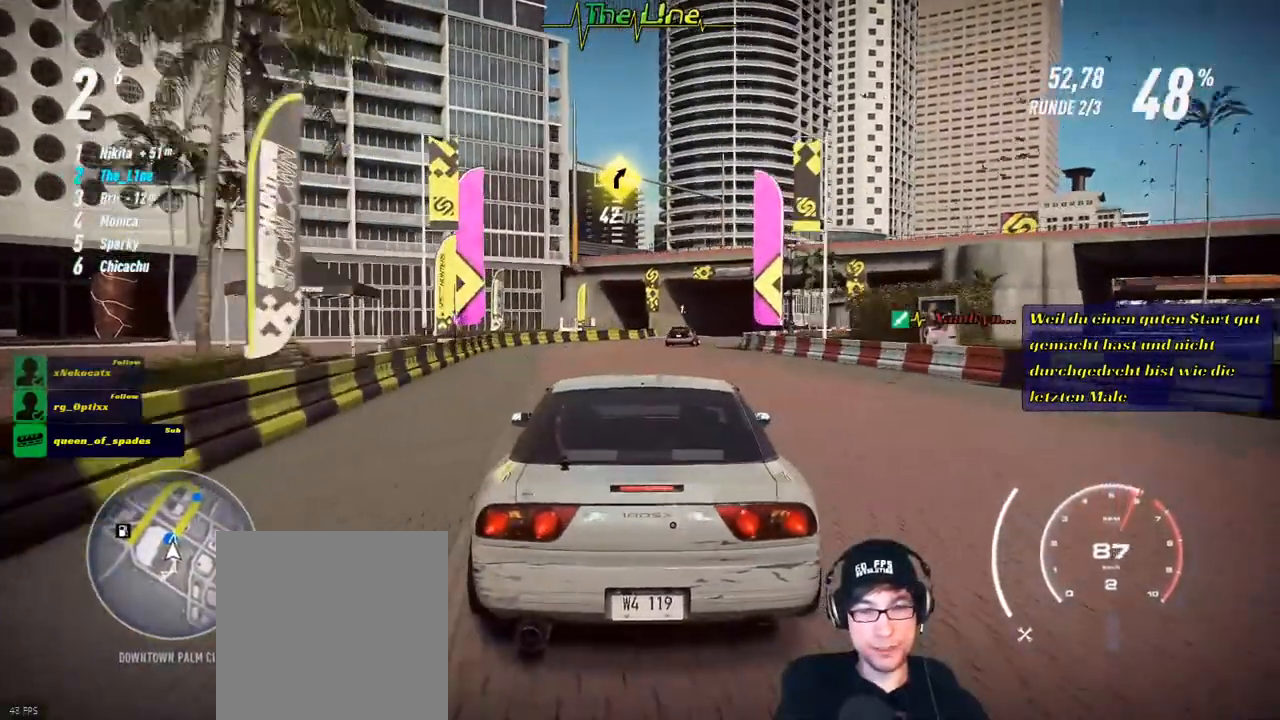
{"buttons": ["R2"], "left_stick": "center", "right_stick": "center", "events": []}
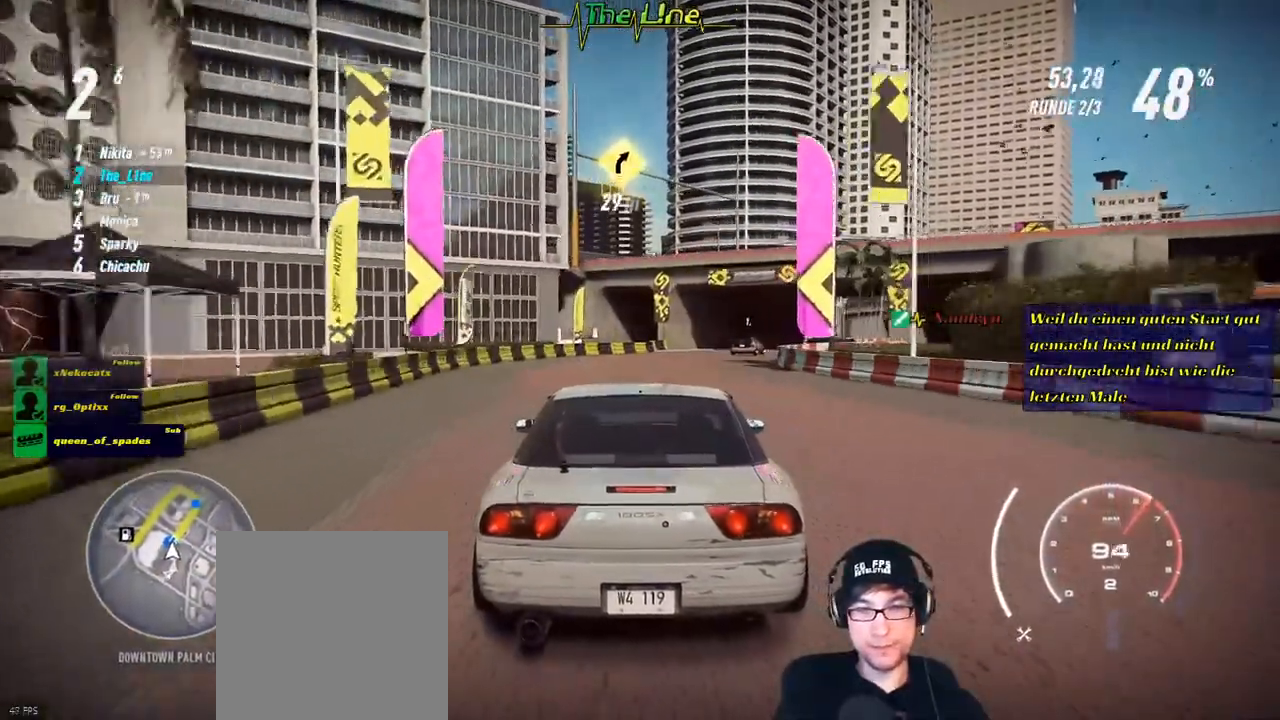
{"buttons": ["R2"], "left_stick": "center", "right_stick": "center", "events": [[33, "left_stick", "right"], [233, "left_stick", "center"]]}
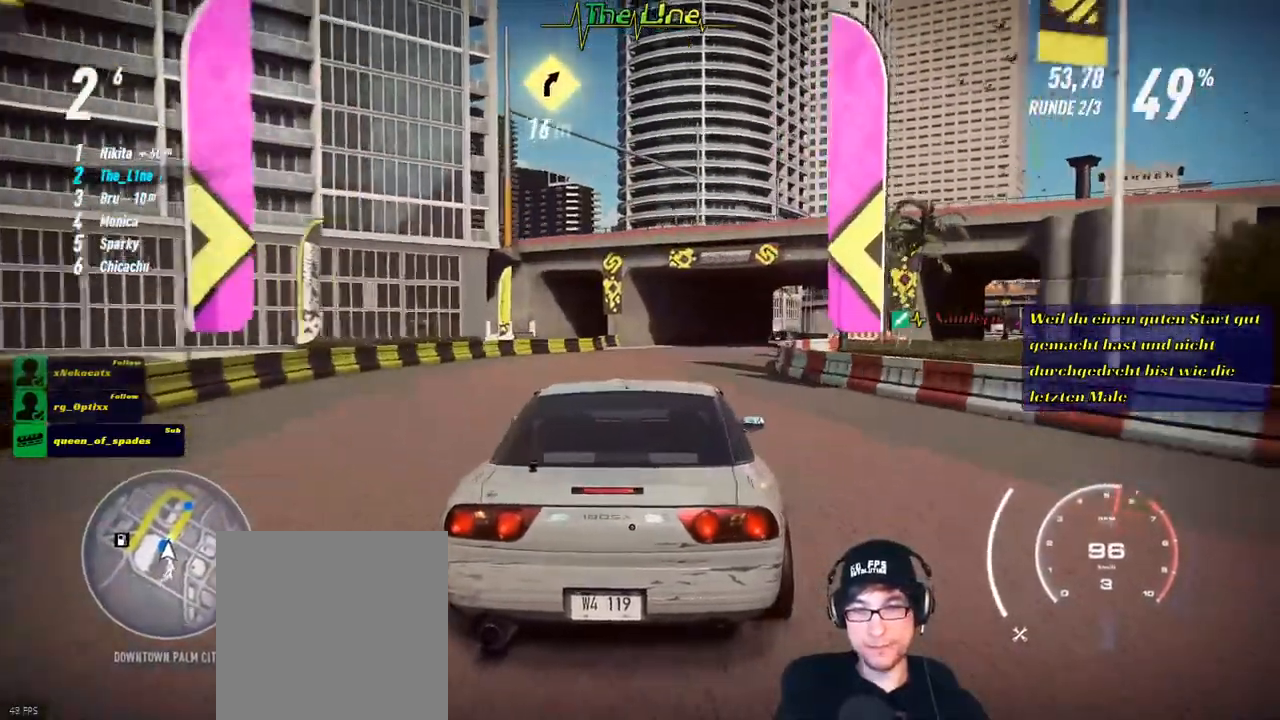
{"buttons": ["R2"], "left_stick": "center", "right_stick": "center", "events": [[50, "left_stick", "right"], [167, "left_stick", "center"]]}
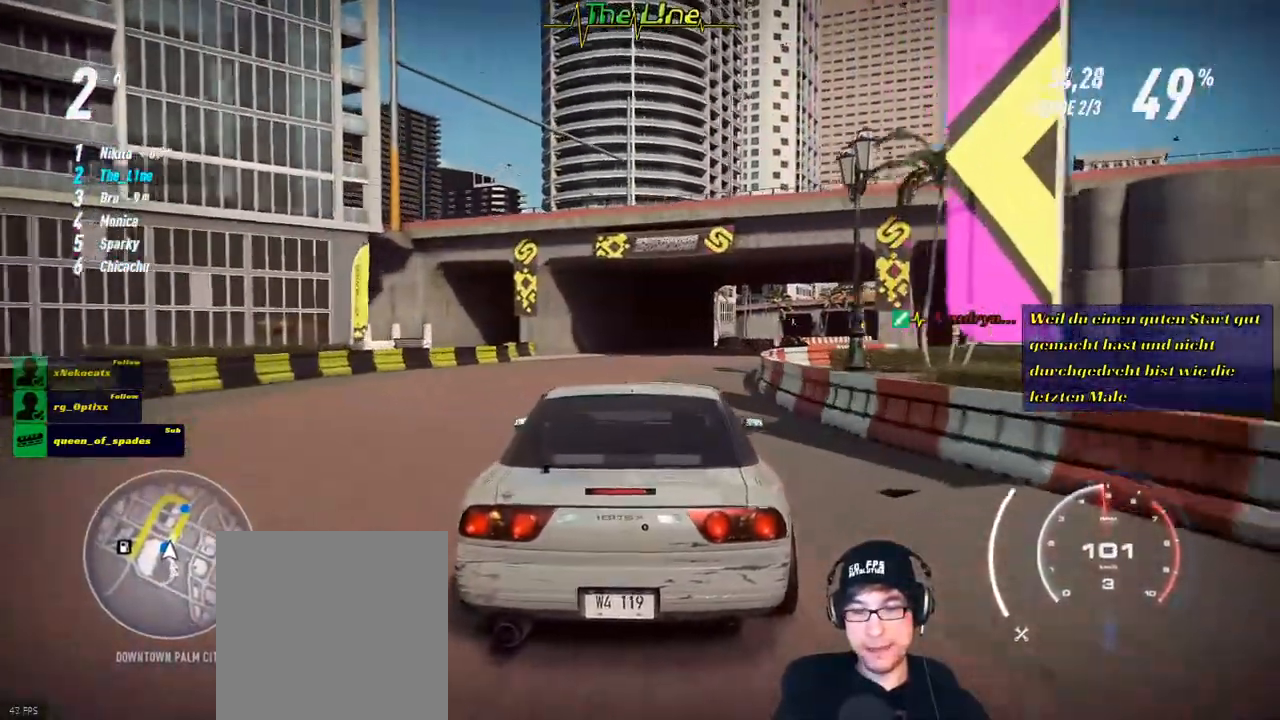
{"buttons": ["R2"], "left_stick": "center", "right_stick": "center", "events": [[33, "left_stick", "right"], [183, "left_stick", "center"], [333, "left_stick", "right"], [484, "left_stick", "center"]]}
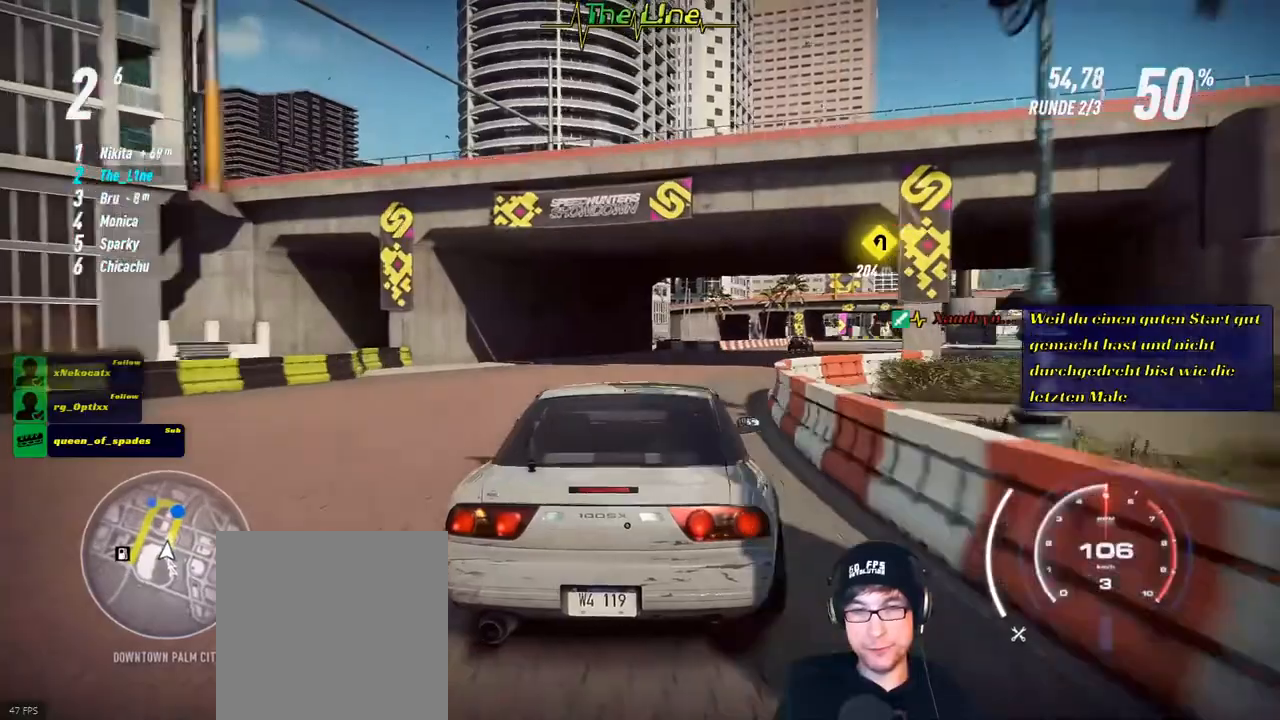
{"buttons": ["R2"], "left_stick": "right", "right_stick": "center", "events": [[317, "left_stick", "right"]]}
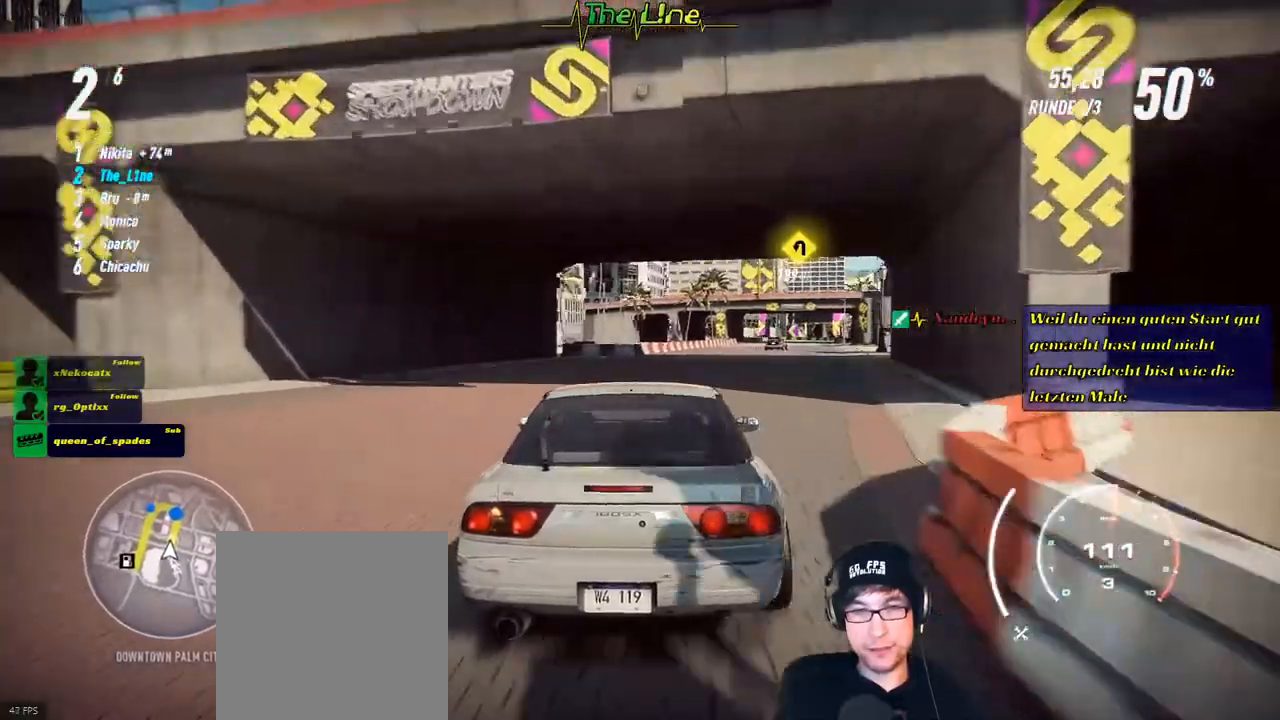
{"buttons": ["A", "R2"], "left_stick": "center", "right_stick": "center", "events": [[16, "left_stick", "center"], [217, "left_stick", "right"], [333, "left_stick", "center"], [450, "A", "down"]]}
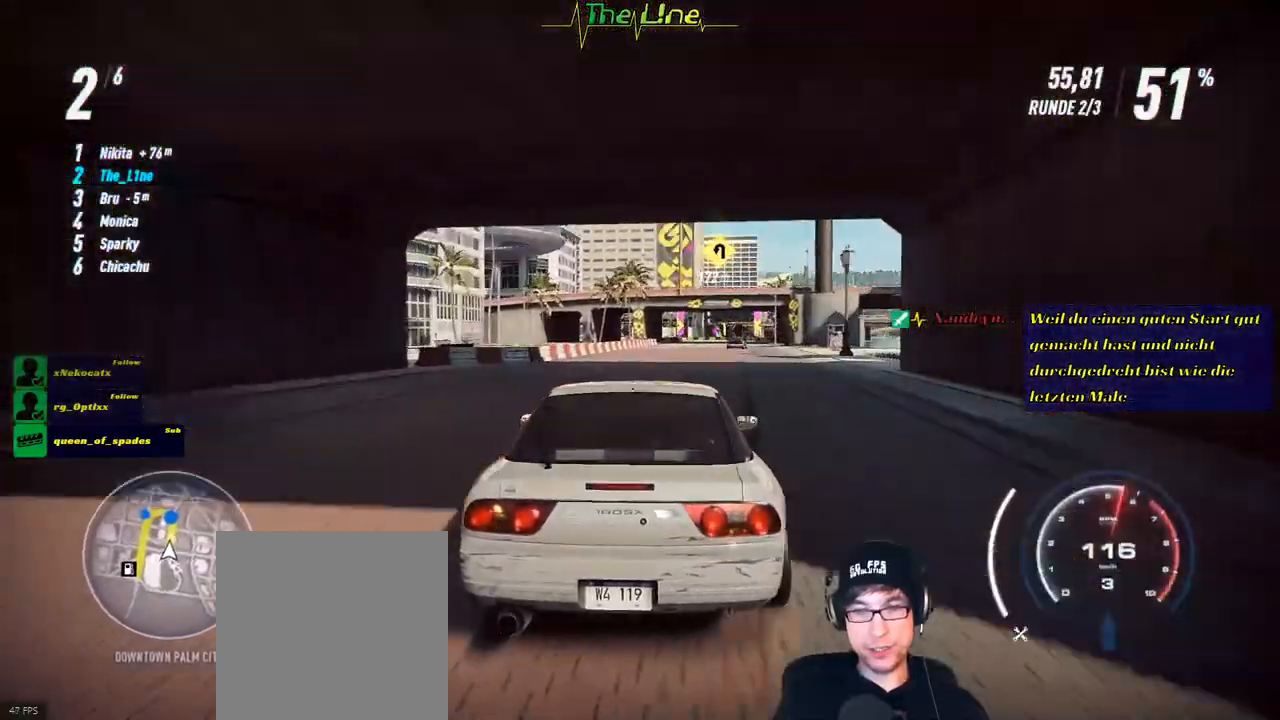
{"buttons": ["A", "R2"], "left_stick": "center", "right_stick": "center", "events": []}
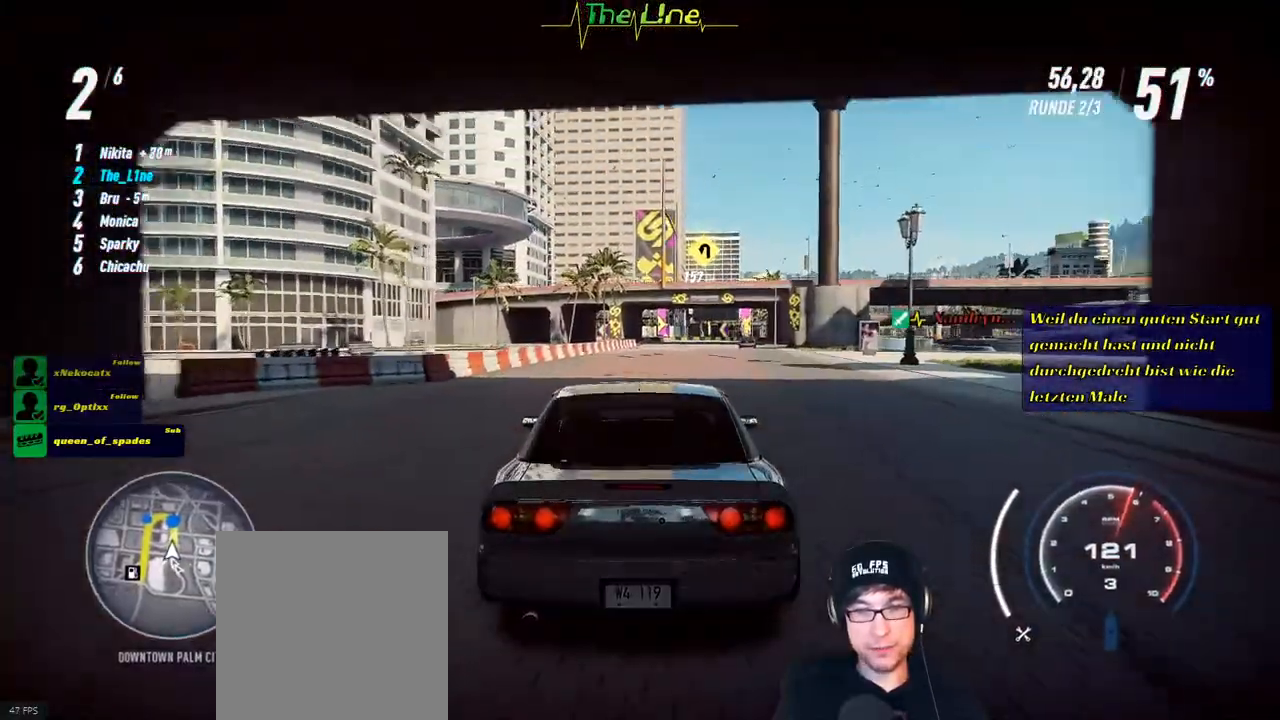
{"buttons": ["R2"], "left_stick": "center", "right_stick": "center", "events": [[100, "left_stick", "right"], [133, "A", "up"], [217, "left_stick", "center"], [283, "A", "down"], [433, "A", "up"]]}
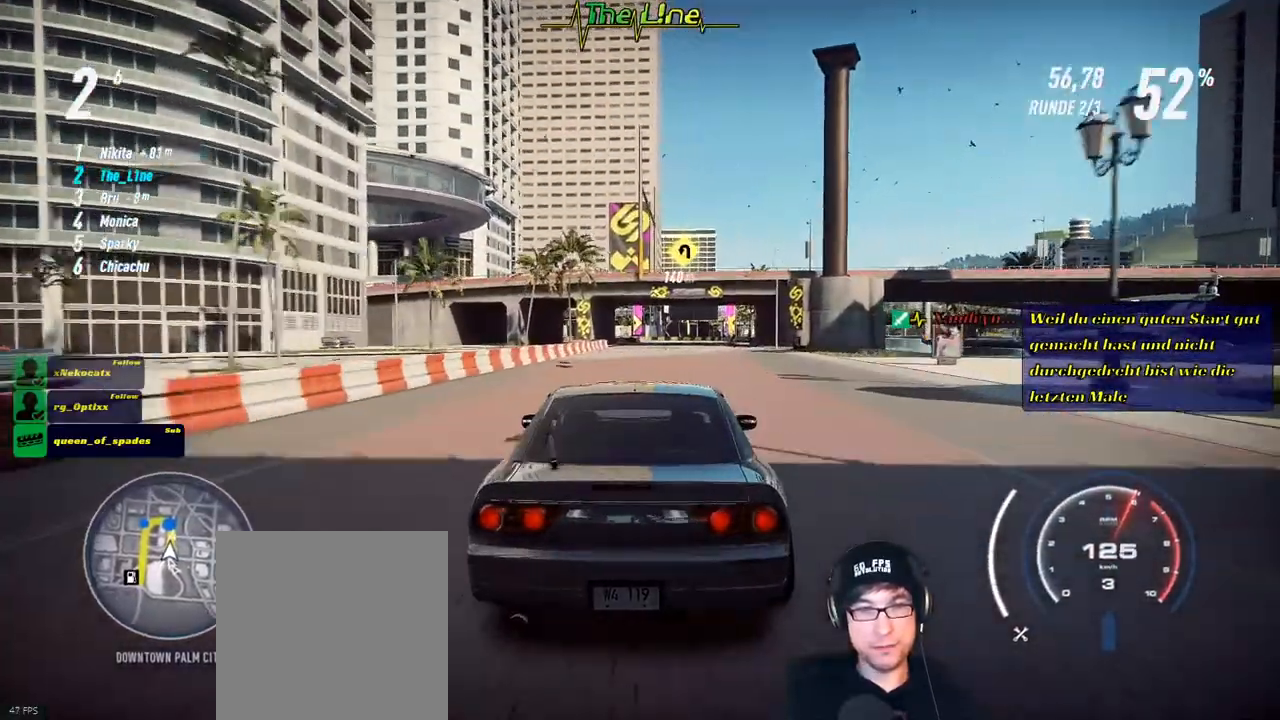
{"buttons": ["R2"], "left_stick": "center", "right_stick": "center", "events": [[34, "left_stick", "right"], [67, "A", "down"], [167, "A", "up"], [167, "left_stick", "center"]]}
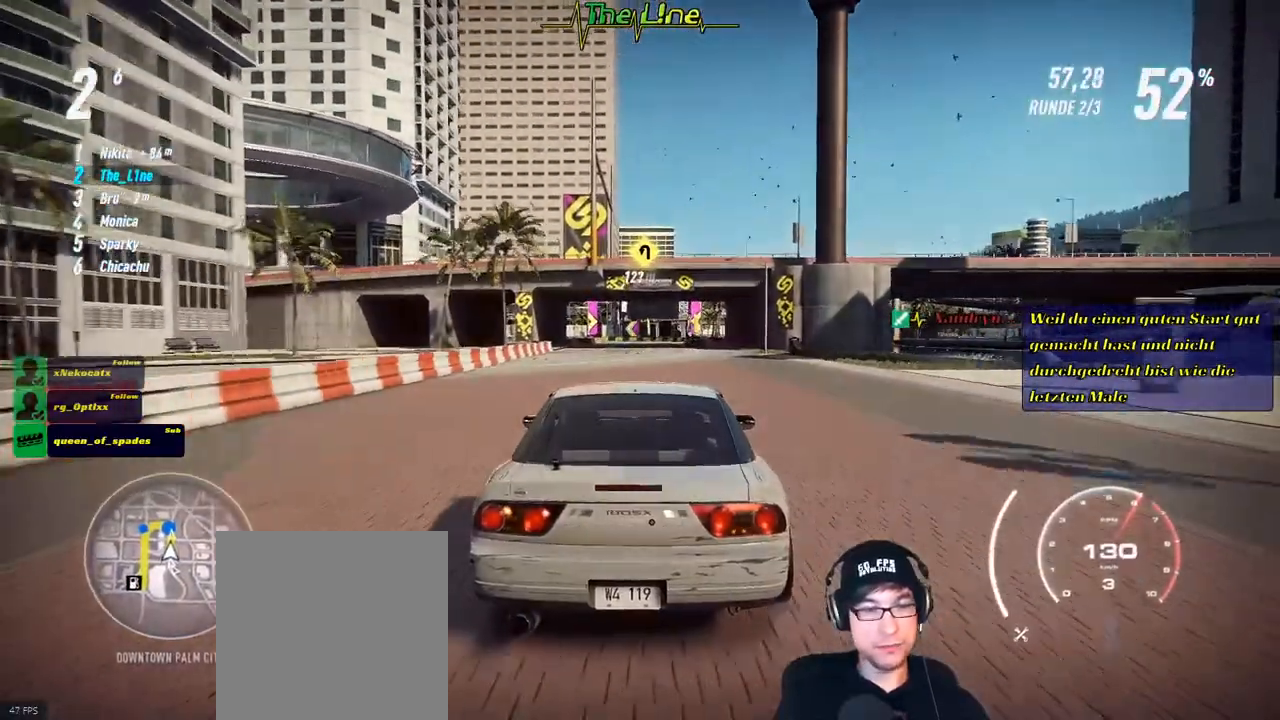
{"buttons": ["R2"], "left_stick": "center", "right_stick": "center", "events": [[317, "left_stick", "right"], [484, "left_stick", "center"]]}
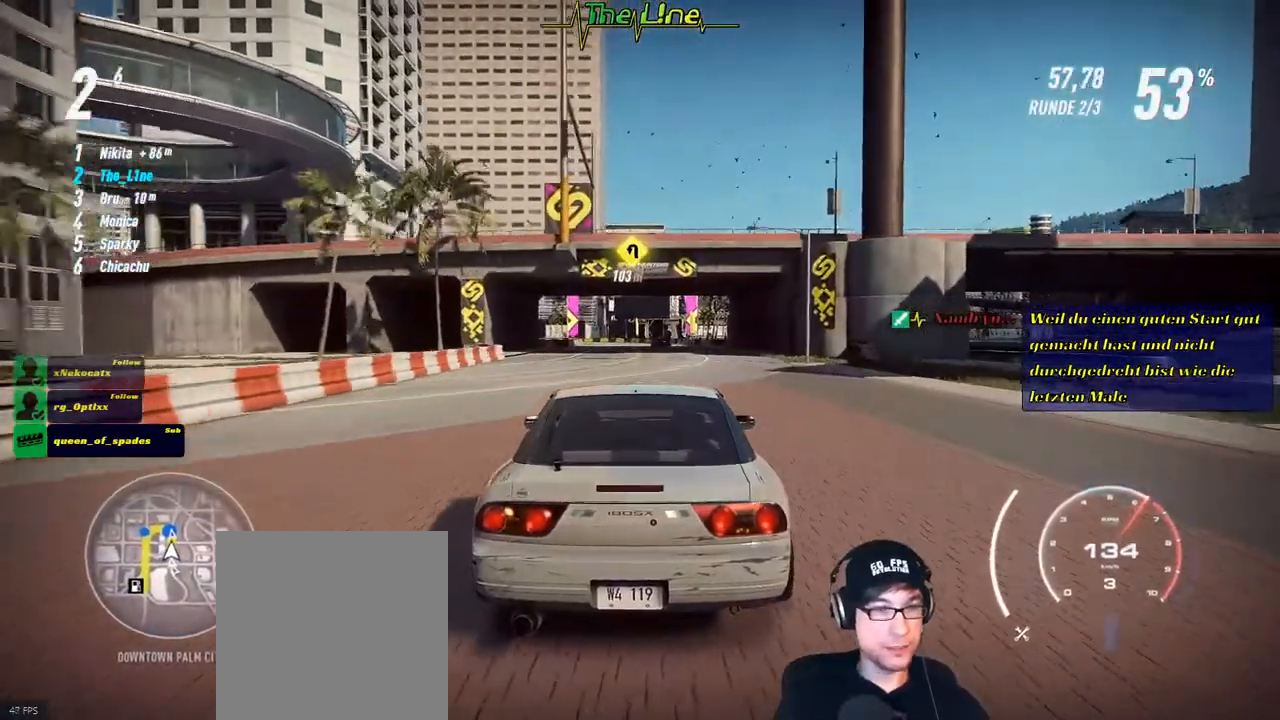
{"buttons": ["R2"], "left_stick": "center", "right_stick": "center", "events": []}
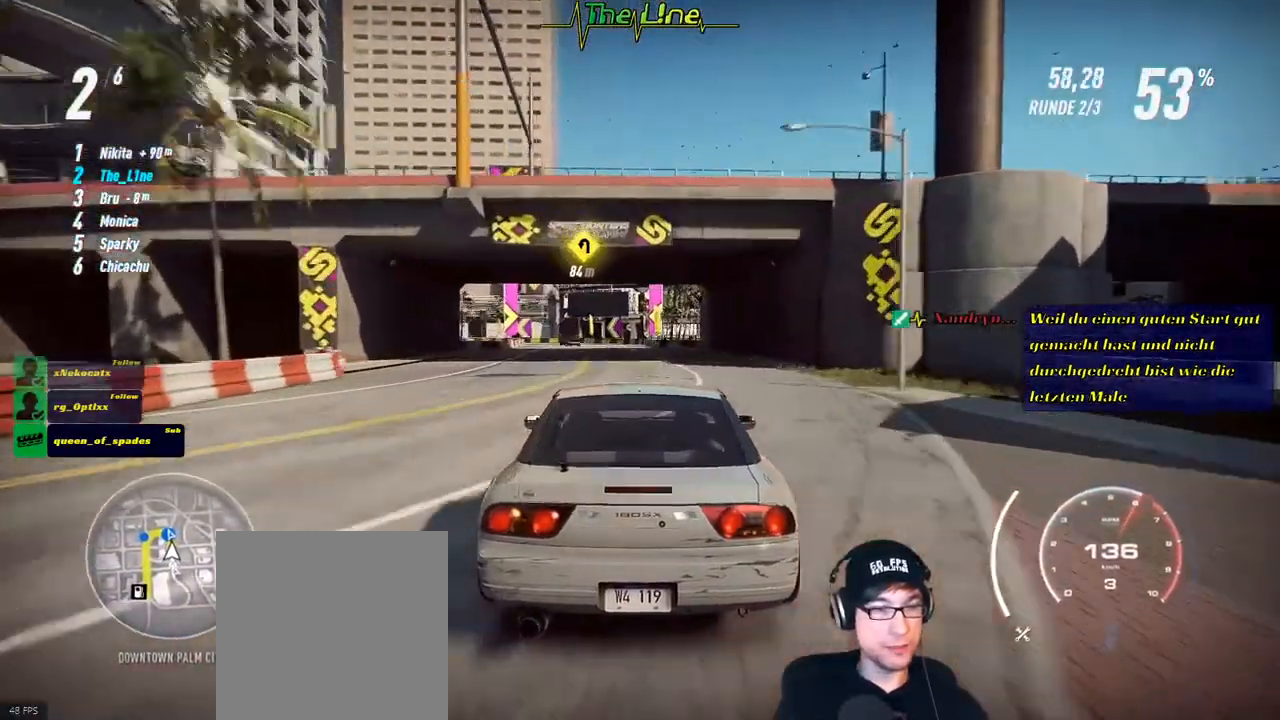
{"buttons": ["R2"], "left_stick": "center", "right_stick": "center", "events": []}
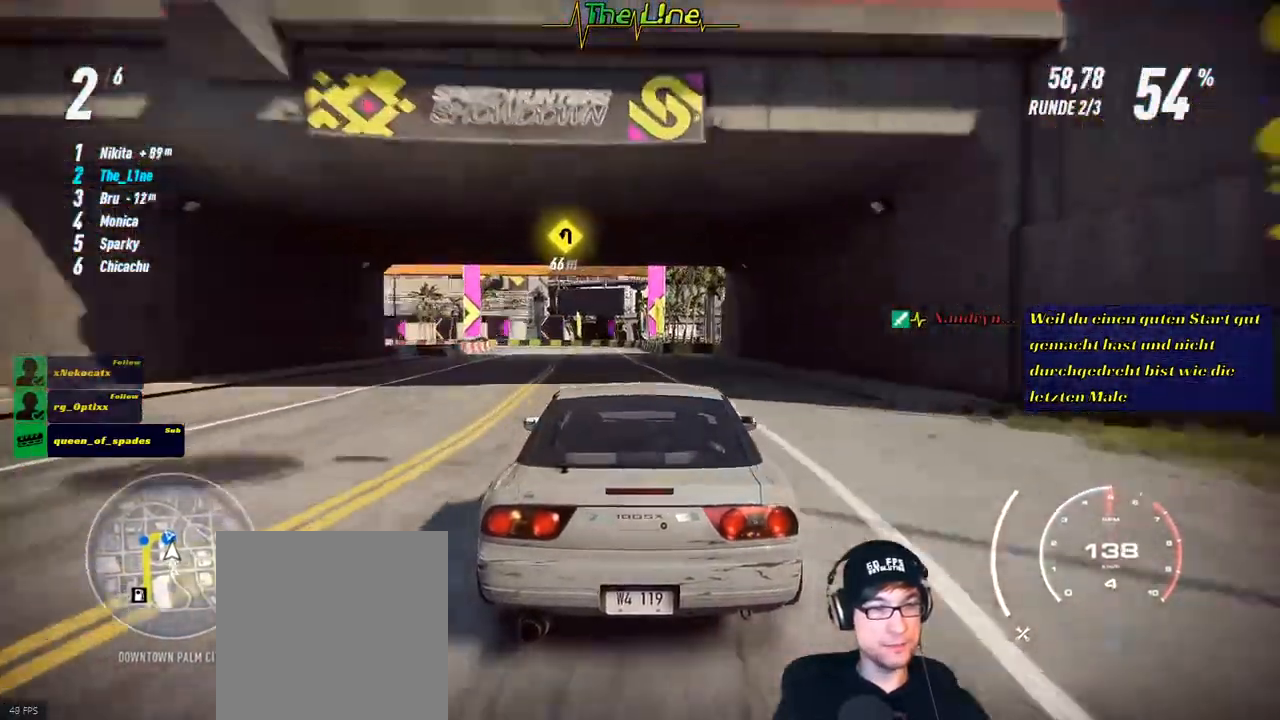
{"buttons": ["R2"], "left_stick": "center", "right_stick": "center", "events": [[333, "left_stick", "left"], [500, "left_stick", "center"]]}
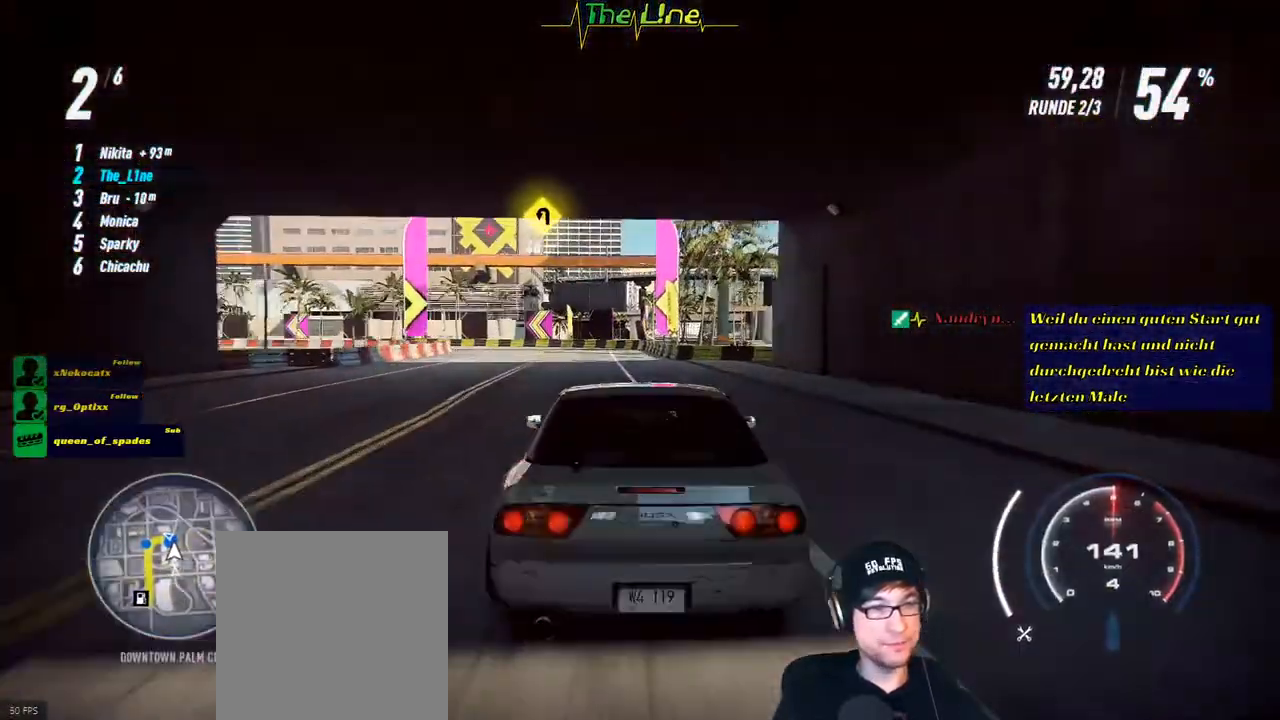
{"buttons": ["R2"], "left_stick": "center", "right_stick": "center", "events": [[217, "left_stick", "left"], [400, "left_stick", "center"]]}